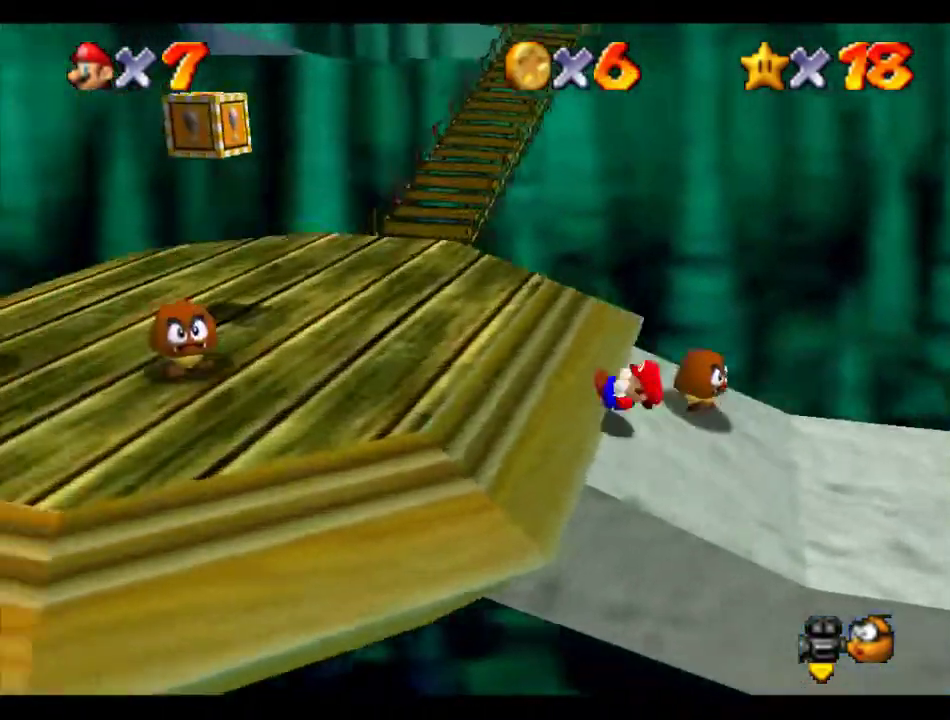
Gameplay with a controller (Nintendo layout); each line is a JSON object with the inputs held at the frame after it. "events" lists button and stick changes between this image and that frame as [ms after this image, input, new state], when the widget could be followed in between. Not read: L3 R3.
{"buttons": [], "left_stick": "up", "events": [[67, "left_stick", "up-left"], [438, "left_stick", "up"]]}
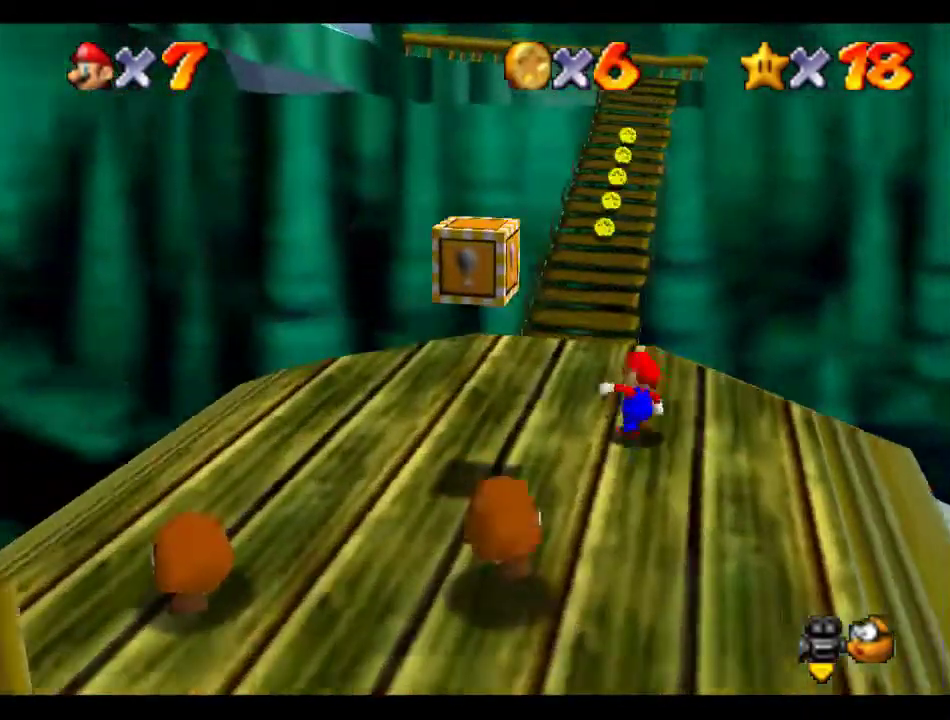
{"buttons": [], "left_stick": "up", "events": [[203, "Z", "down"], [304, "A", "down"], [371, "A", "up"], [405, "Z", "up"]]}
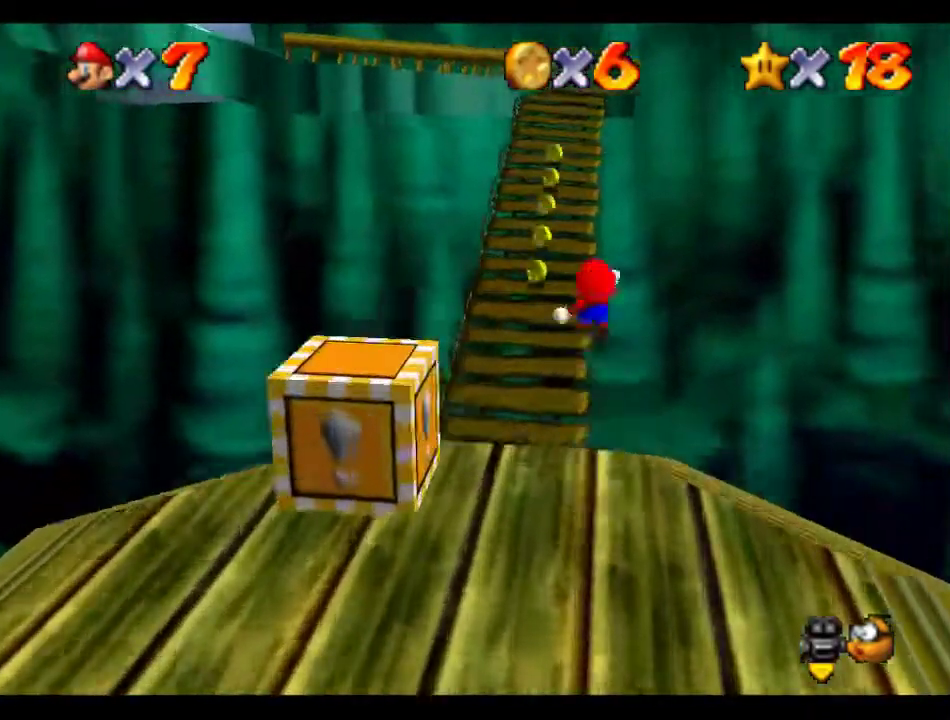
{"buttons": [], "left_stick": "right", "events": [[33, "C_RIGHT", "down"], [101, "left_stick", "up-right"], [134, "C_RIGHT", "up"], [202, "left_stick", "right"]]}
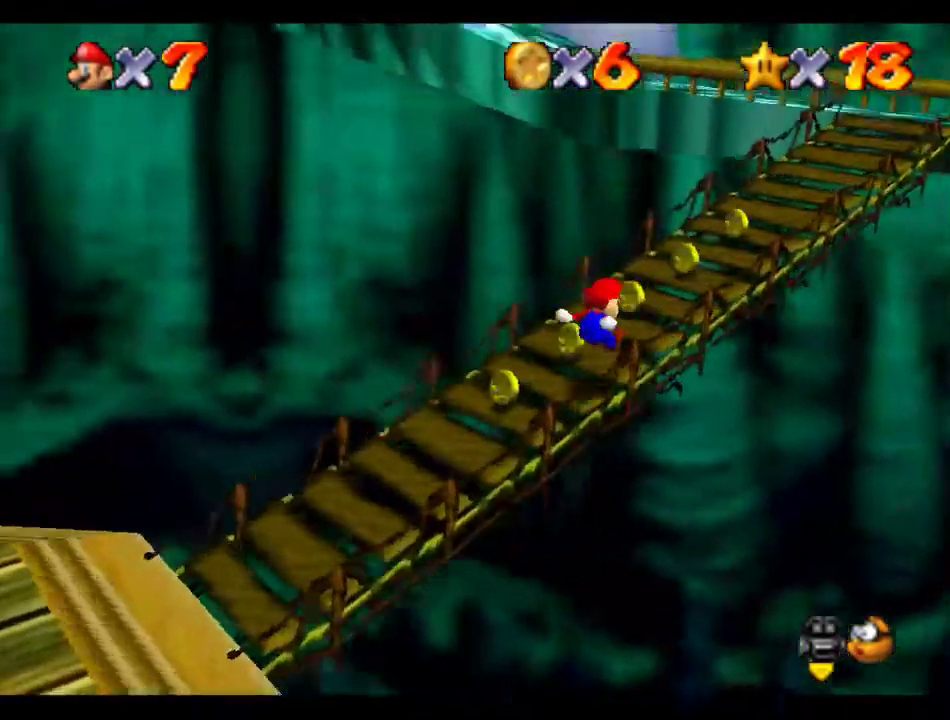
{"buttons": ["Z"], "left_stick": "up", "events": [[236, "left_stick", "up"], [404, "Z", "down"], [438, "A", "down"], [505, "A", "up"]]}
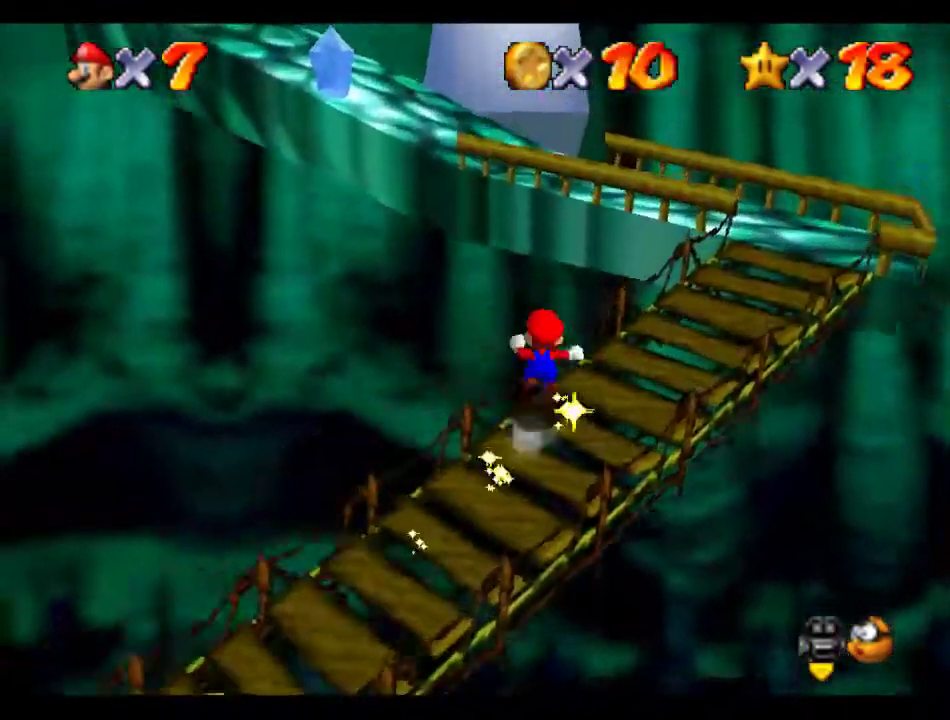
{"buttons": [], "left_stick": "right", "events": [[34, "Z", "up"], [68, "C_RIGHT", "down"], [68, "left_stick", "up-right"], [169, "C_RIGHT", "up"], [236, "left_stick", "right"]]}
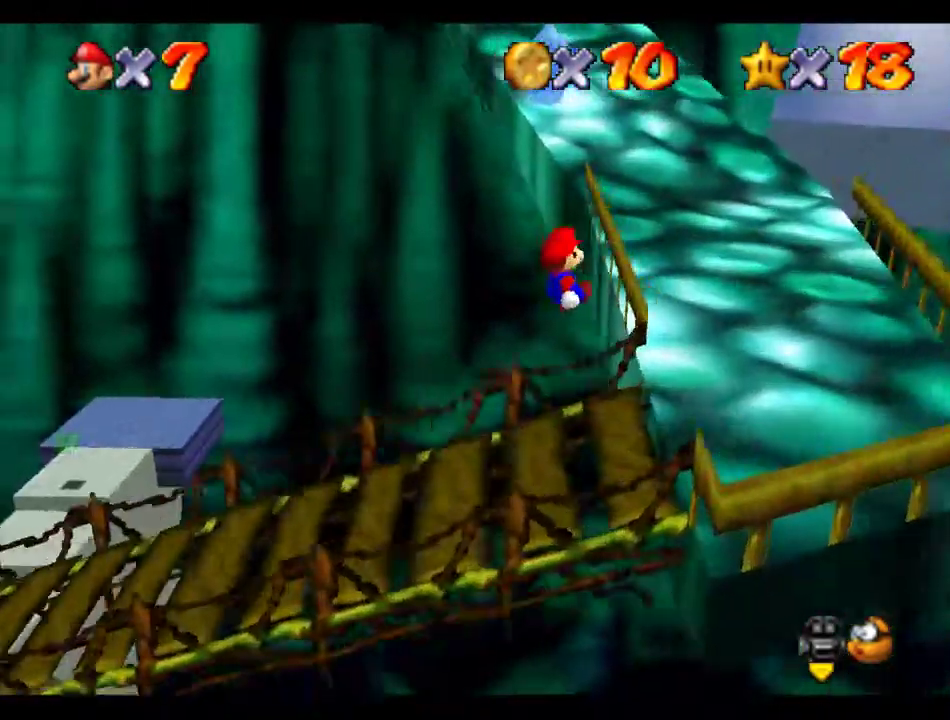
{"buttons": [], "left_stick": "up", "events": [[168, "left_stick", "up"], [438, "A", "down"], [438, "B", "down"], [505, "A", "up"], [505, "B", "up"]]}
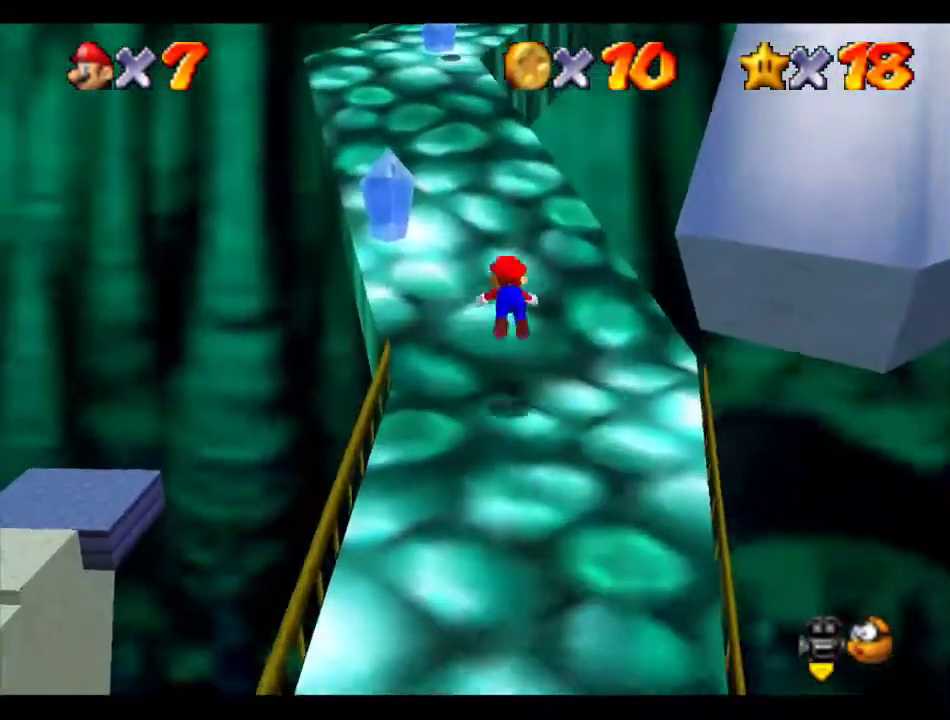
{"buttons": [], "left_stick": "up", "events": []}
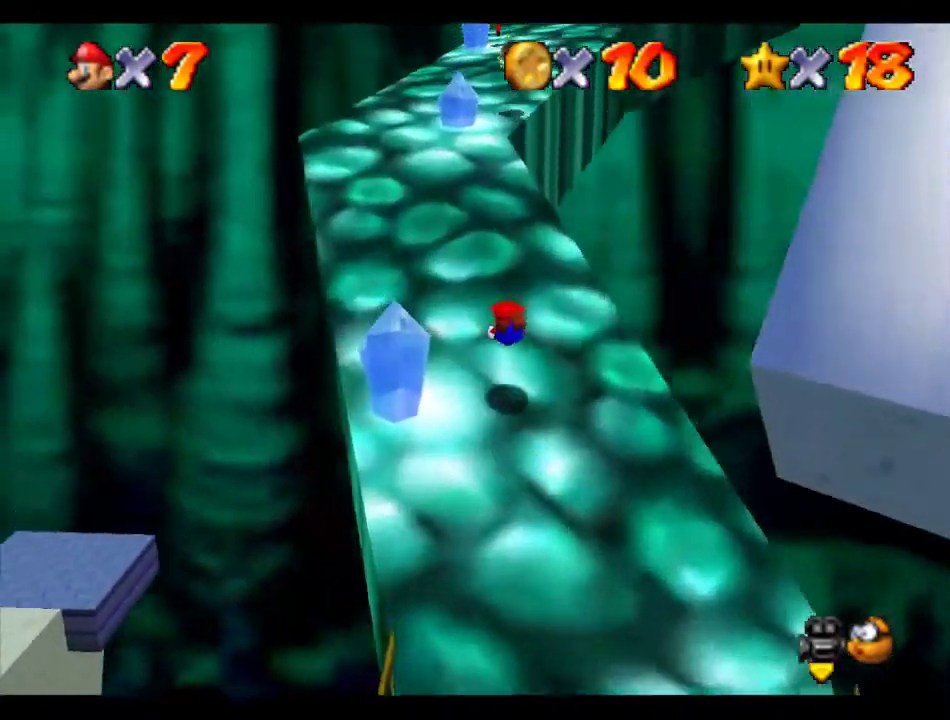
{"buttons": ["A", "B"], "left_stick": "up", "events": [[135, "A", "down"], [236, "A", "up"], [438, "A", "down"], [438, "B", "down"]]}
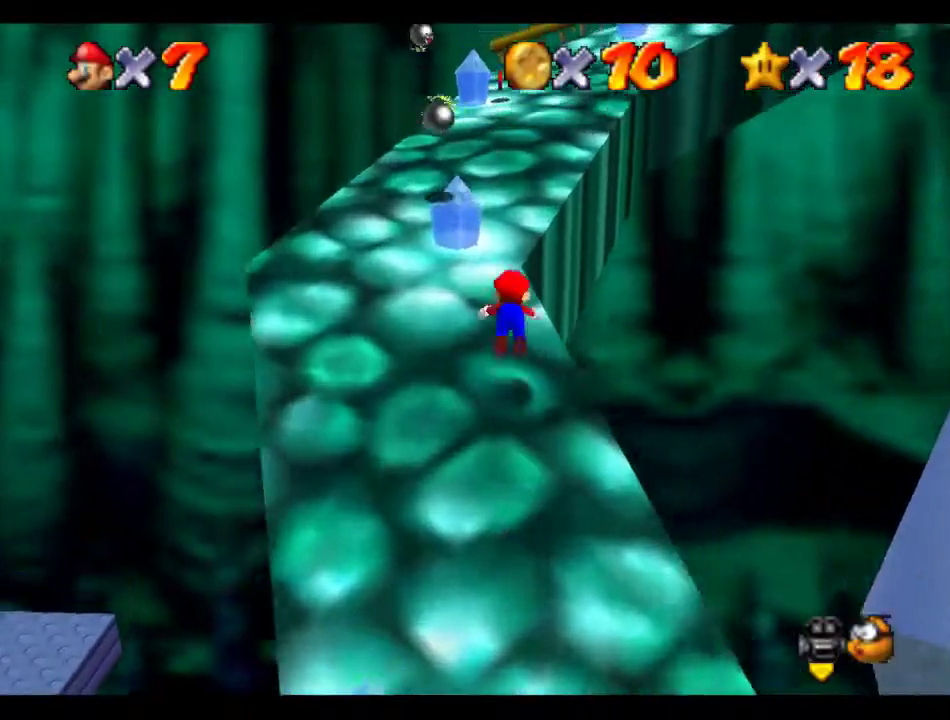
{"buttons": [], "left_stick": "up", "events": [[67, "A", "up"], [67, "B", "up"]]}
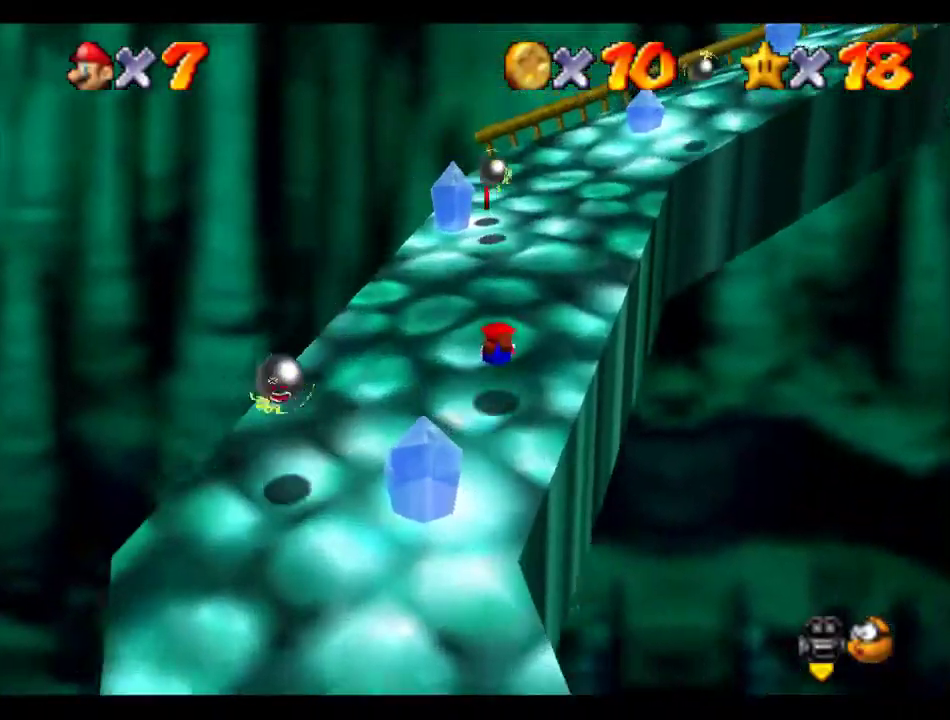
{"buttons": [], "left_stick": "up-left", "events": [[101, "B", "down"], [135, "A", "down"], [168, "B", "up"], [202, "A", "up"], [337, "C_LEFT", "down"], [404, "C_LEFT", "up"], [404, "left_stick", "up-left"]]}
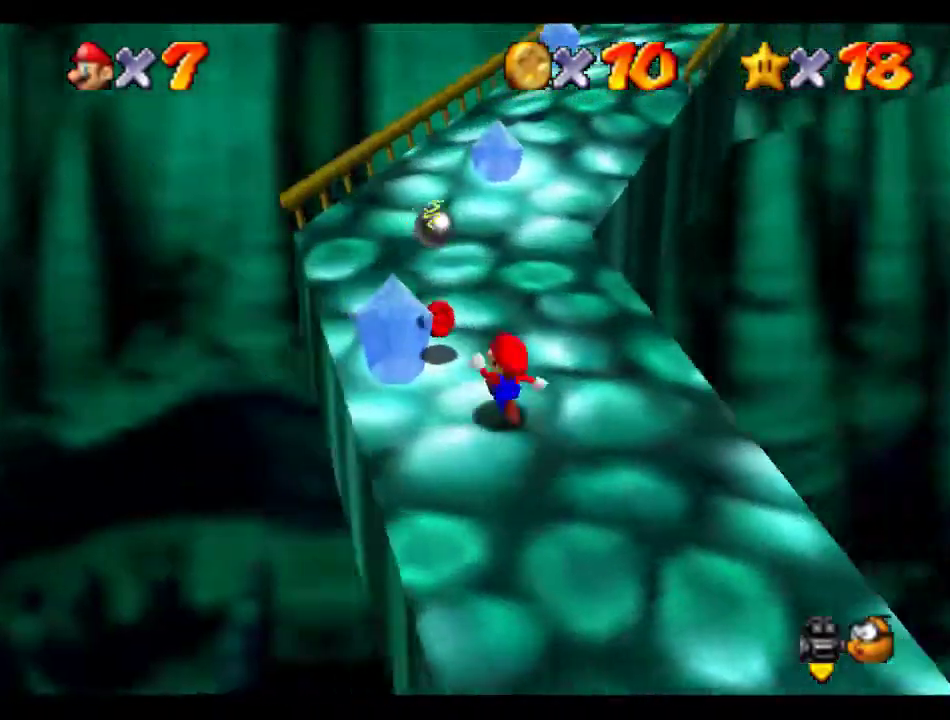
{"buttons": ["Z"], "left_stick": "up", "events": [[68, "left_stick", "up"], [202, "Z", "down"], [236, "A", "down"], [304, "A", "up"]]}
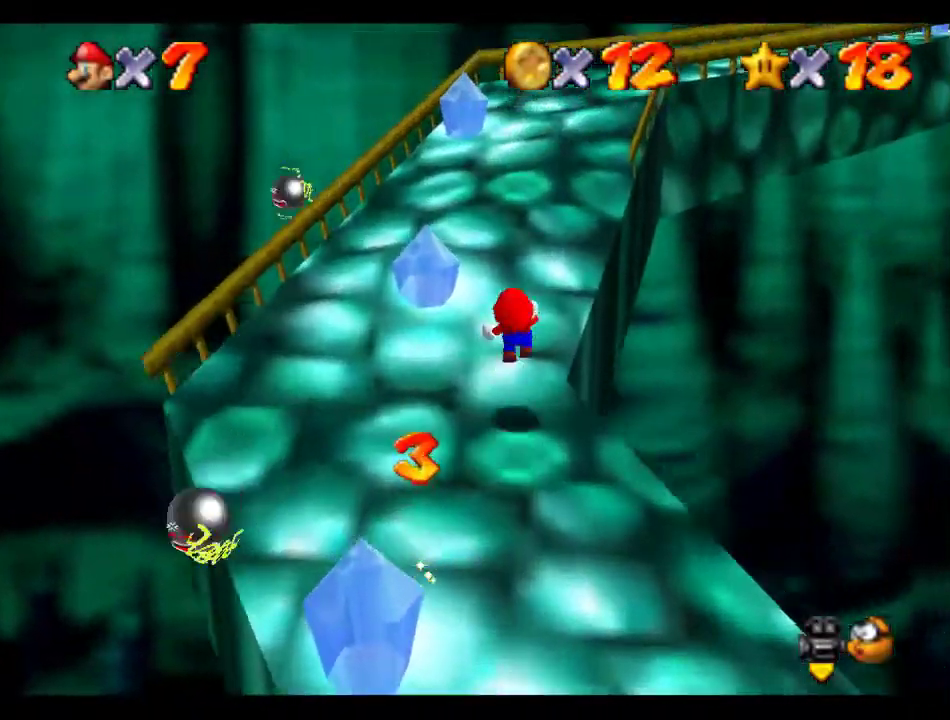
{"buttons": ["Z", "C_LEFT"], "left_stick": "up", "events": [[336, "A", "down"], [404, "A", "up"], [505, "C_LEFT", "down"]]}
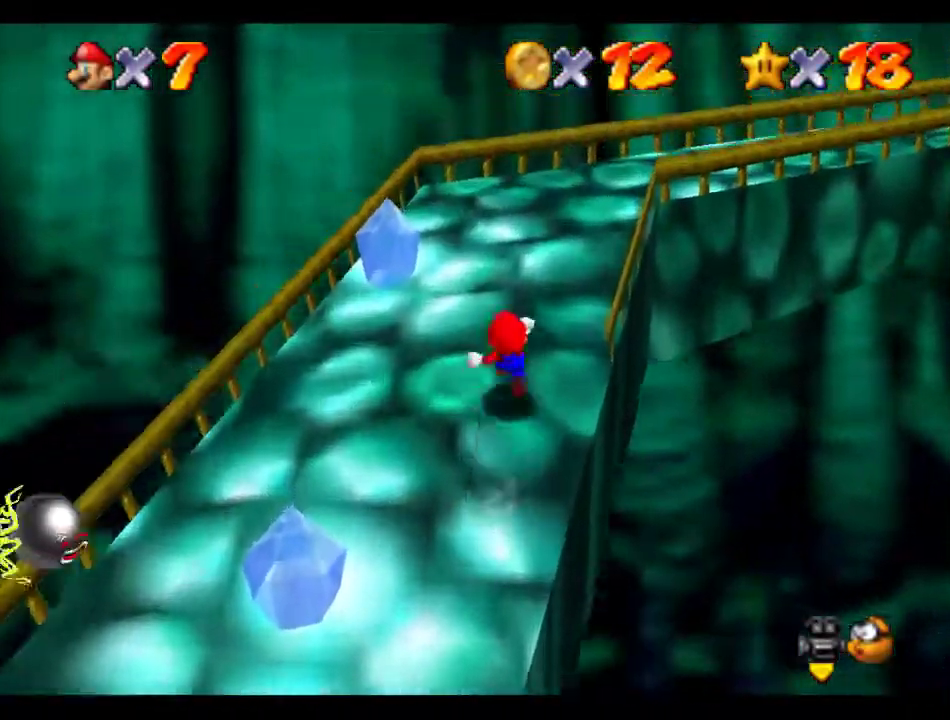
{"buttons": [], "left_stick": "up-left", "events": [[34, "C_LEFT", "up"], [101, "left_stick", "up-left"], [168, "C_LEFT", "down"], [236, "C_LEFT", "up"], [236, "Z", "up"]]}
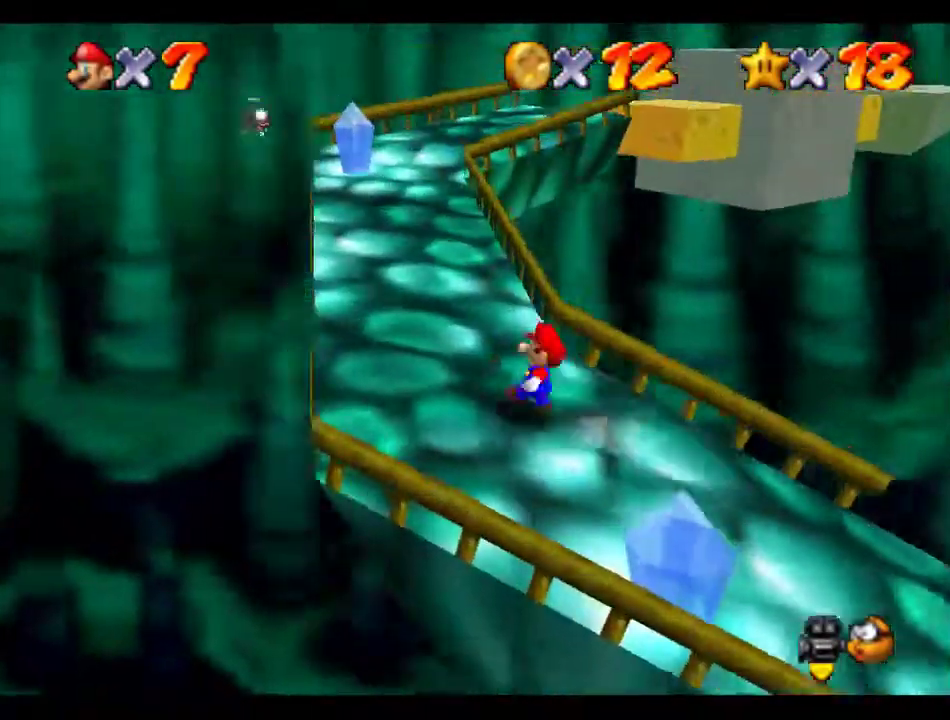
{"buttons": [], "left_stick": "up-left", "events": [[68, "left_stick", "up"], [270, "Z", "down"], [337, "A", "down"], [438, "A", "up"], [472, "Z", "up"], [472, "left_stick", "up-left"]]}
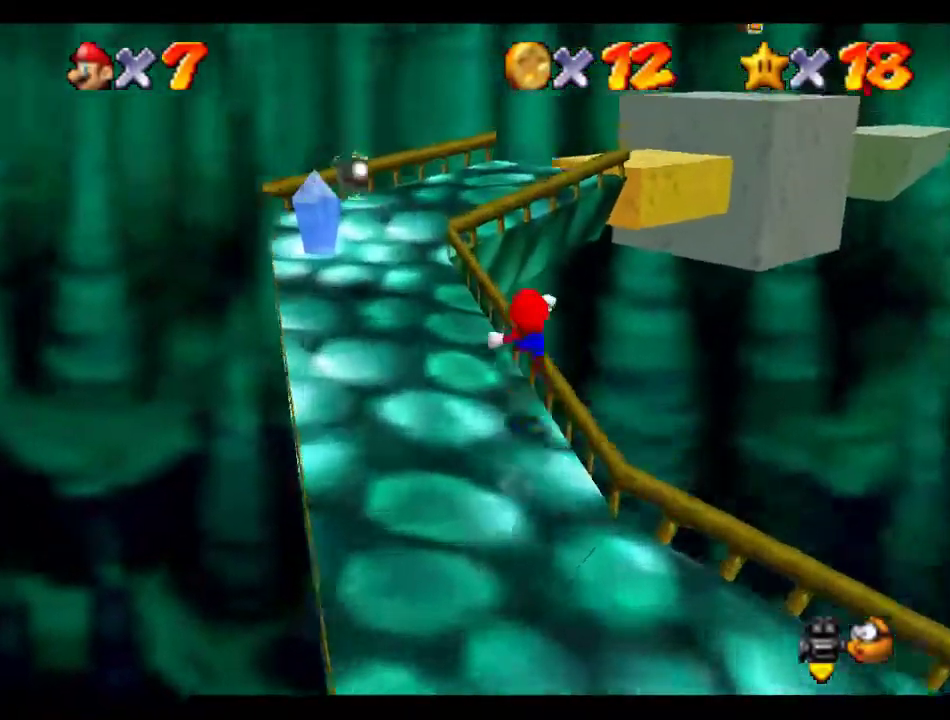
{"buttons": [], "left_stick": "up-left", "events": [[67, "C_LEFT", "down"], [168, "C_LEFT", "up"]]}
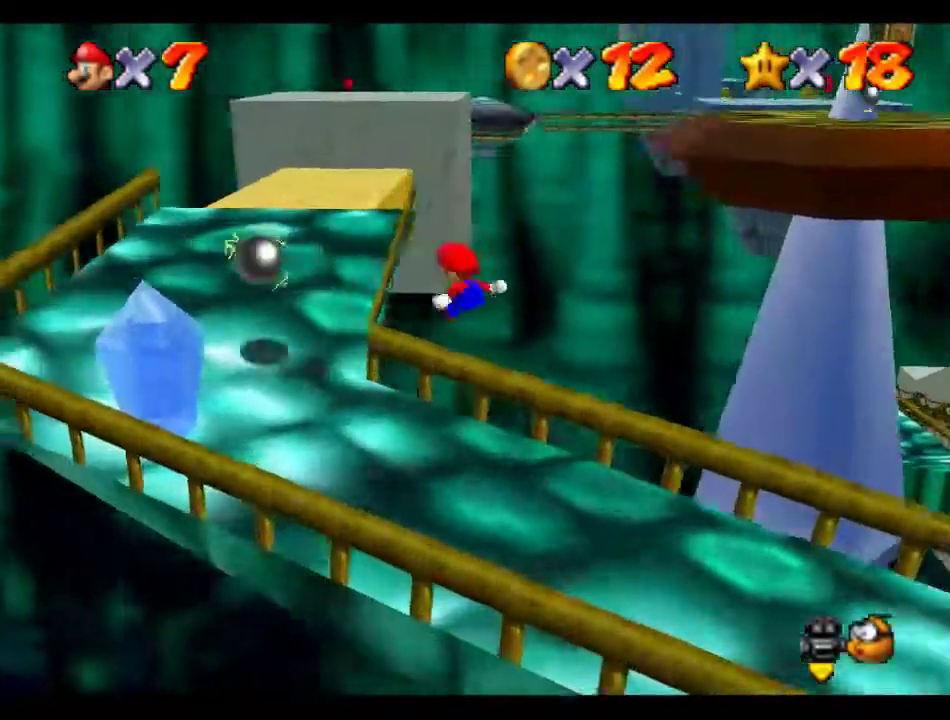
{"buttons": ["A", "Z"], "left_stick": "up", "events": [[236, "left_stick", "up"], [472, "A", "down"], [472, "Z", "down"]]}
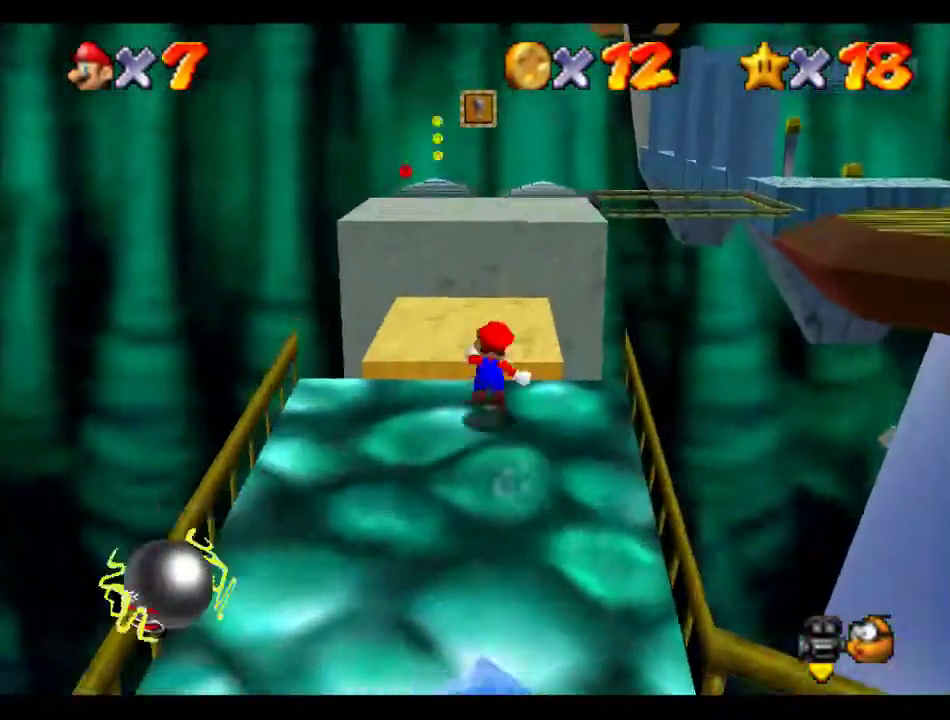
{"buttons": [], "left_stick": "center", "events": [[34, "A", "up"], [236, "left_stick", "up-left"], [270, "Z", "up"], [371, "C_LEFT", "down"], [405, "left_stick", "left"], [438, "C_LEFT", "up"], [506, "left_stick", "center"]]}
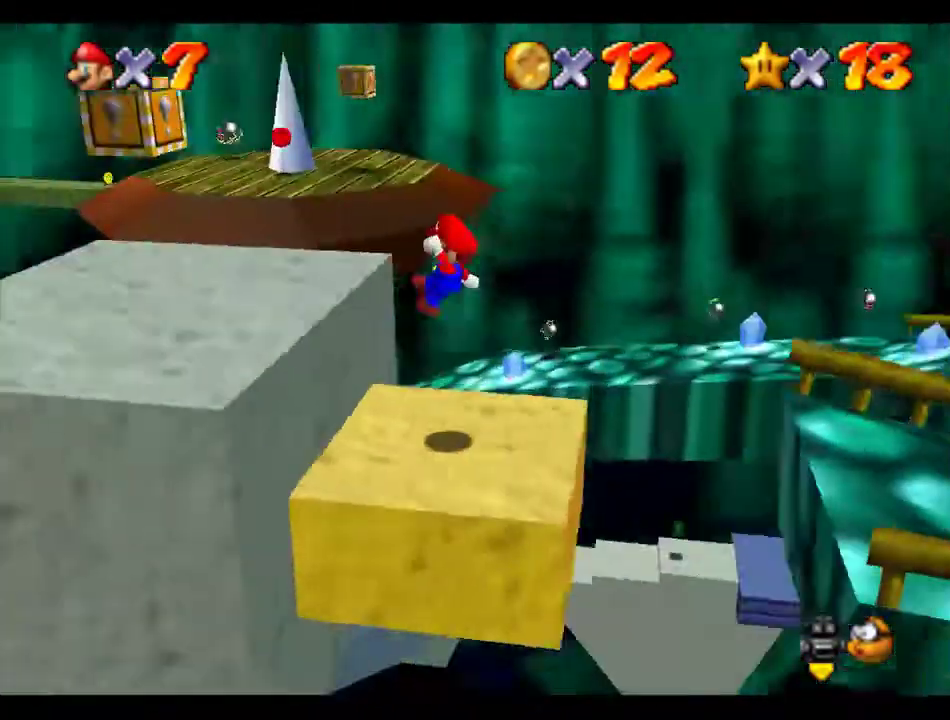
{"buttons": ["A"], "left_stick": "center", "events": [[101, "left_stick", "left"], [471, "A", "down"], [471, "left_stick", "center"]]}
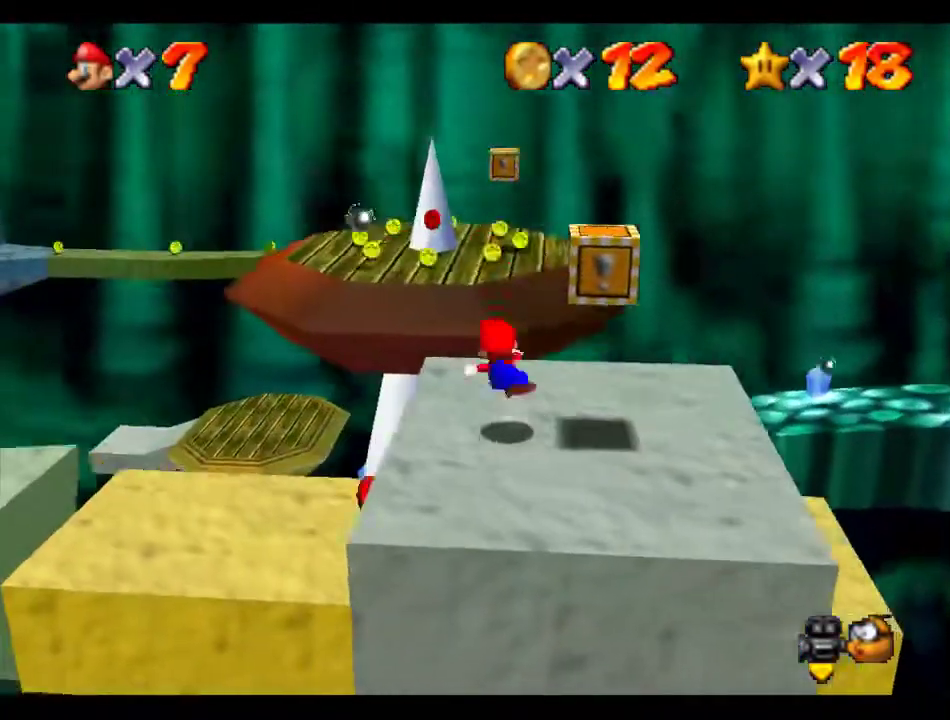
{"buttons": [], "left_stick": "left", "events": [[34, "A", "up"], [67, "left_stick", "down-right"], [303, "left_stick", "left"]]}
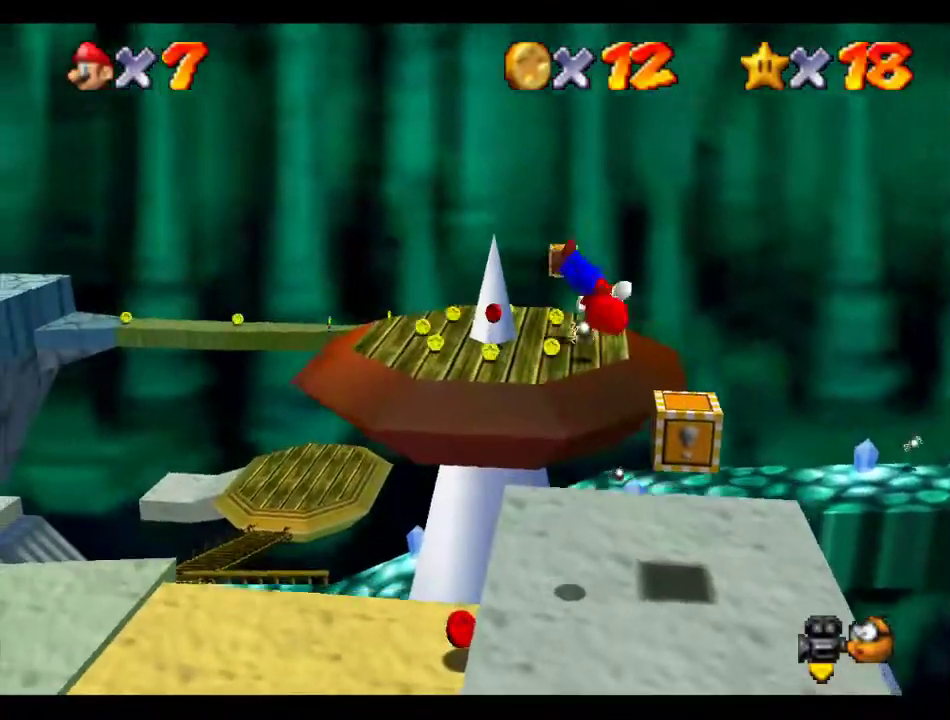
{"buttons": [], "left_stick": "right", "events": [[371, "left_stick", "right"]]}
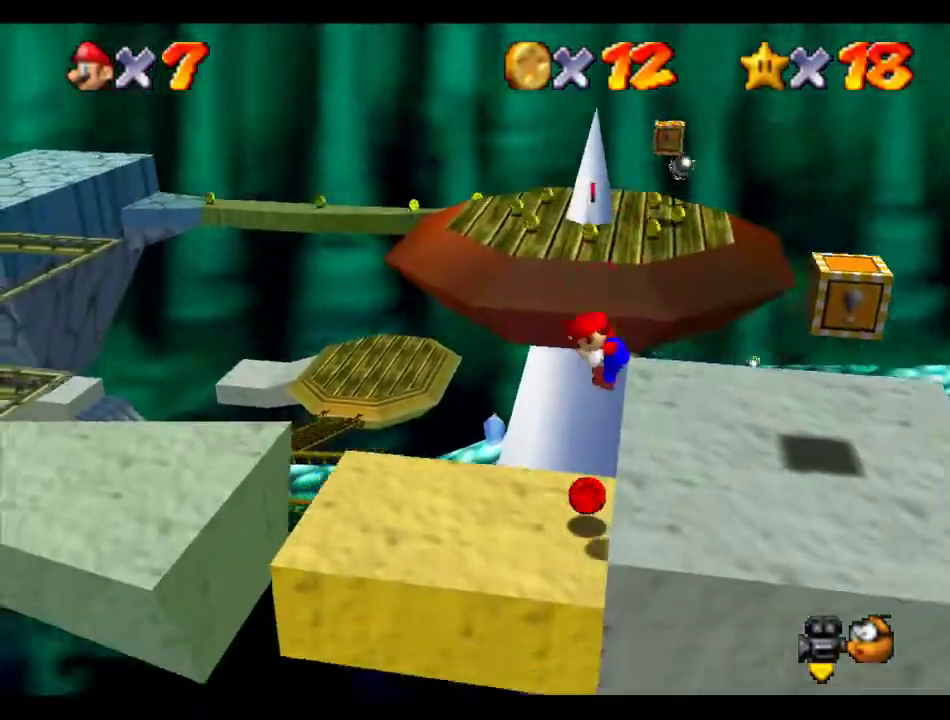
{"buttons": ["A", "B"], "left_stick": "right", "events": [[202, "A", "down"], [438, "B", "down"]]}
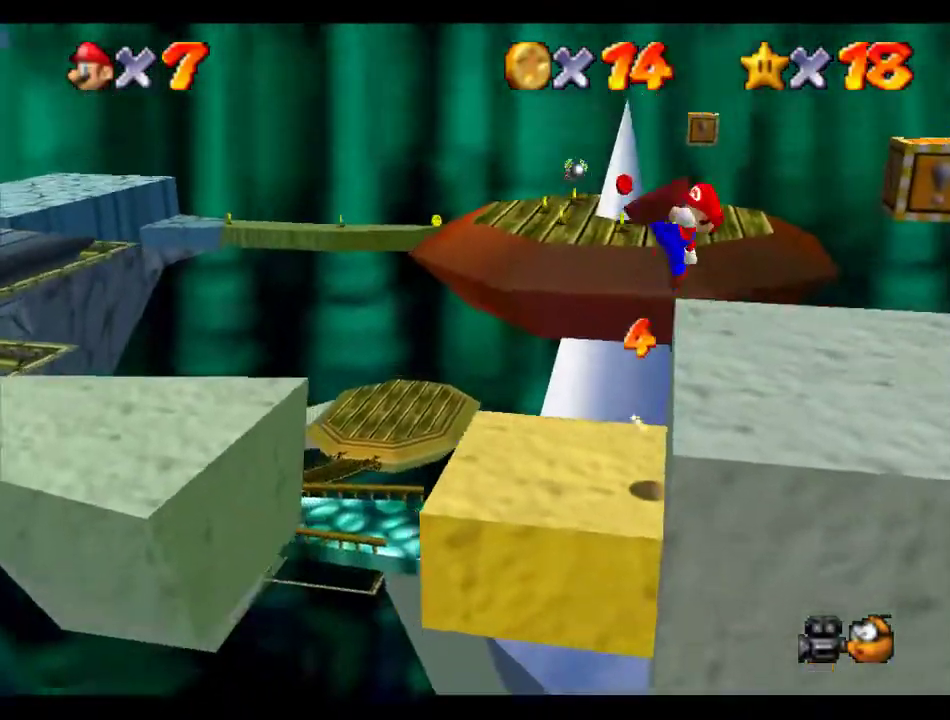
{"buttons": [], "left_stick": "up", "events": [[34, "A", "up"], [34, "B", "up"], [202, "left_stick", "center"], [505, "left_stick", "up"]]}
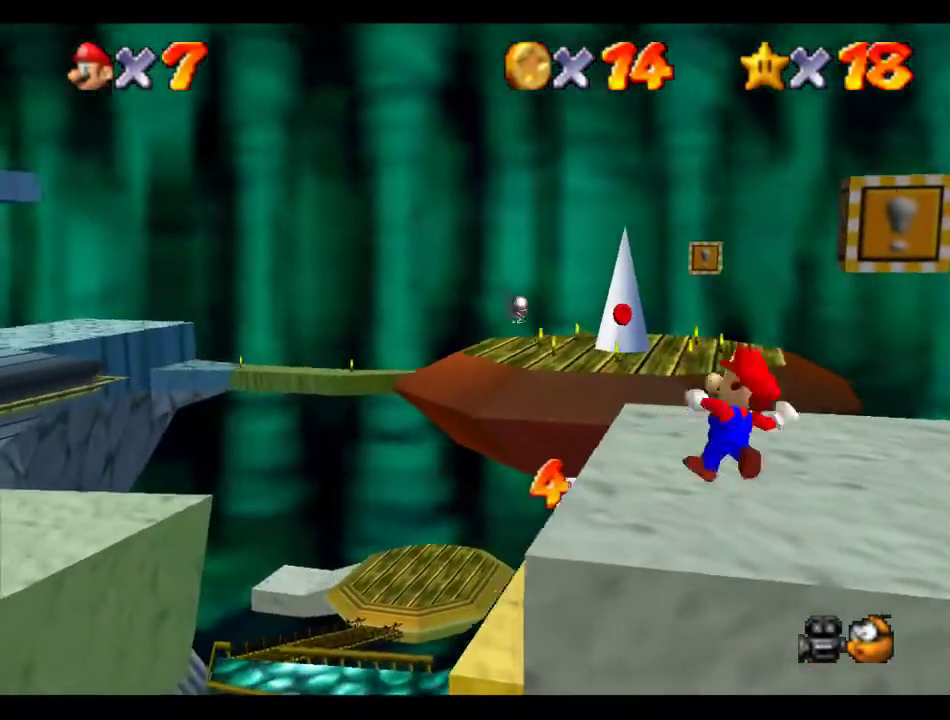
{"buttons": [], "left_stick": "up-left", "events": [[304, "Z", "down"], [371, "A", "down"], [438, "A", "up"], [438, "left_stick", "up-left"], [472, "Z", "up"]]}
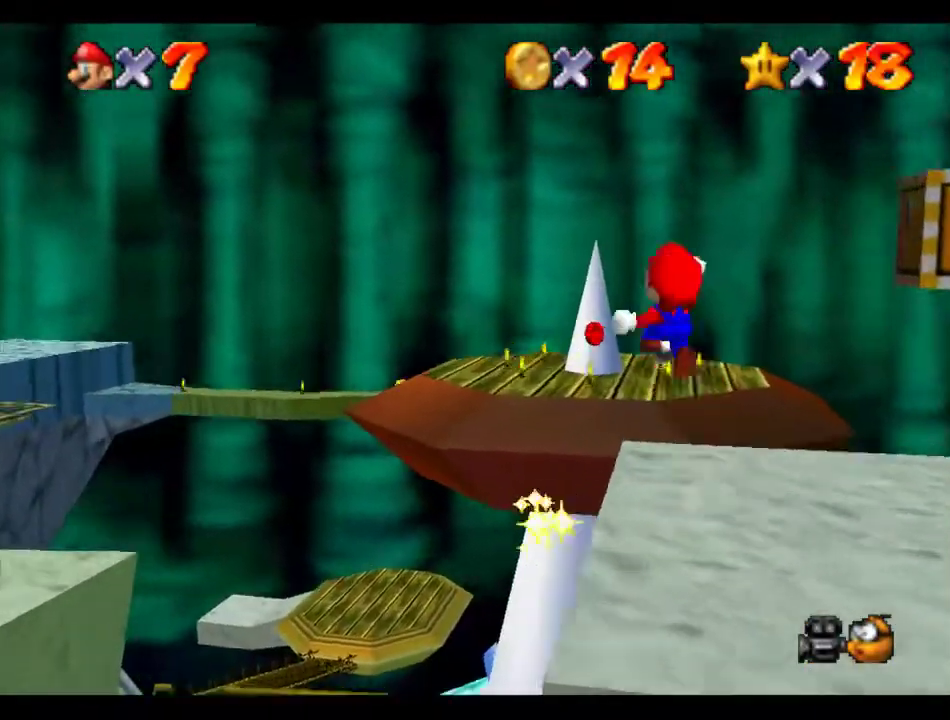
{"buttons": [], "left_stick": "left", "events": [[404, "C_RIGHT", "down"], [471, "C_RIGHT", "up"], [471, "left_stick", "left"]]}
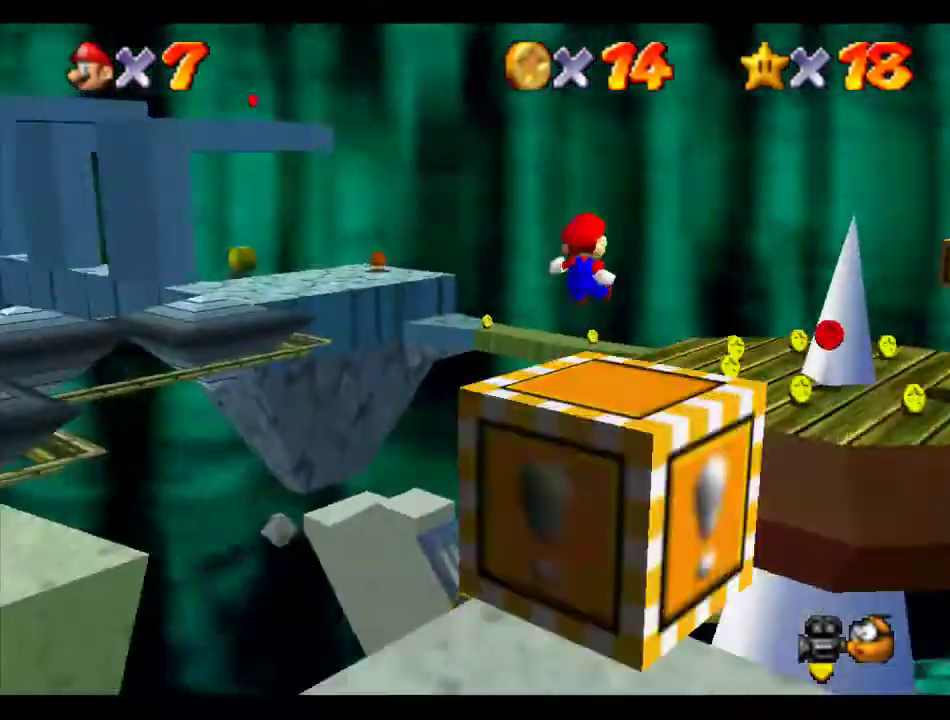
{"buttons": [], "left_stick": "center", "events": [[34, "C_RIGHT", "down"], [135, "C_RIGHT", "up"], [135, "left_stick", "center"], [371, "left_stick", "right"], [472, "left_stick", "center"]]}